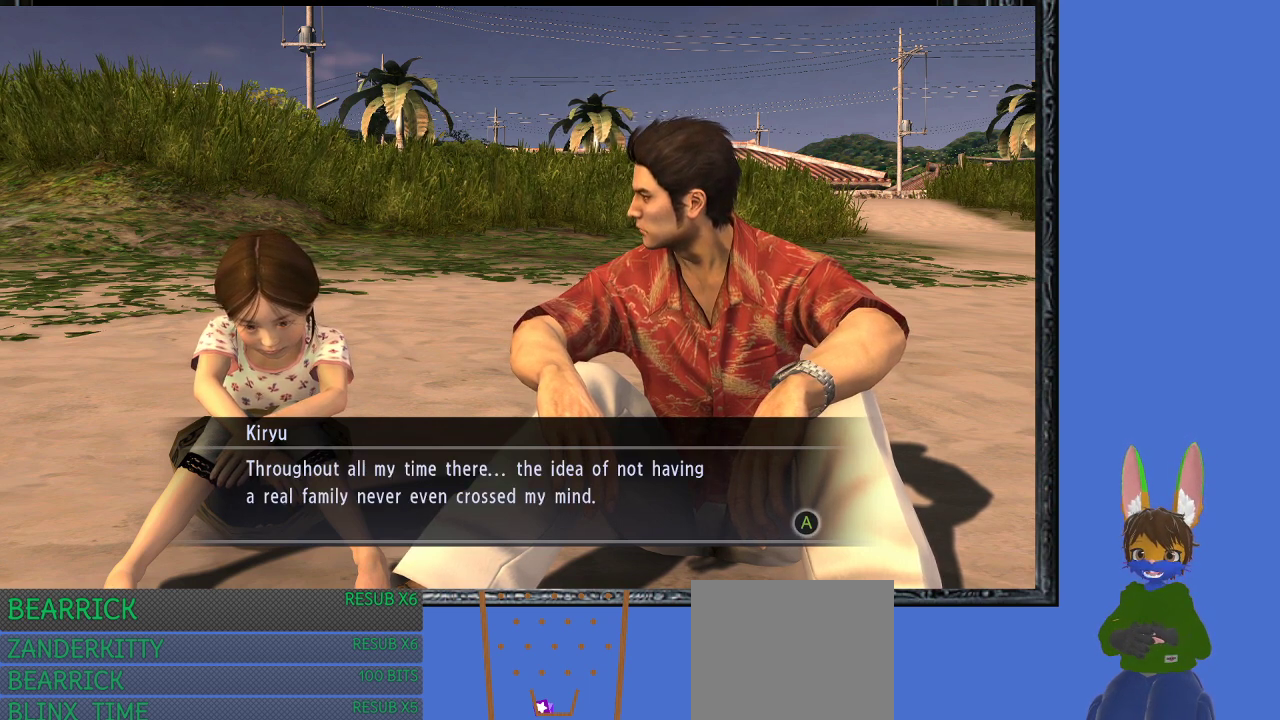
Gameplay with a controller (PlayStation layout); each line is a JSON object with the inputs held at the frame after it. "events" lists button and stick changes between this image and that frame as [ms after this image, input, new state], when the widget could be followed in between.
{"buttons": [], "left_stick": "center", "right_stick": "center", "events": []}
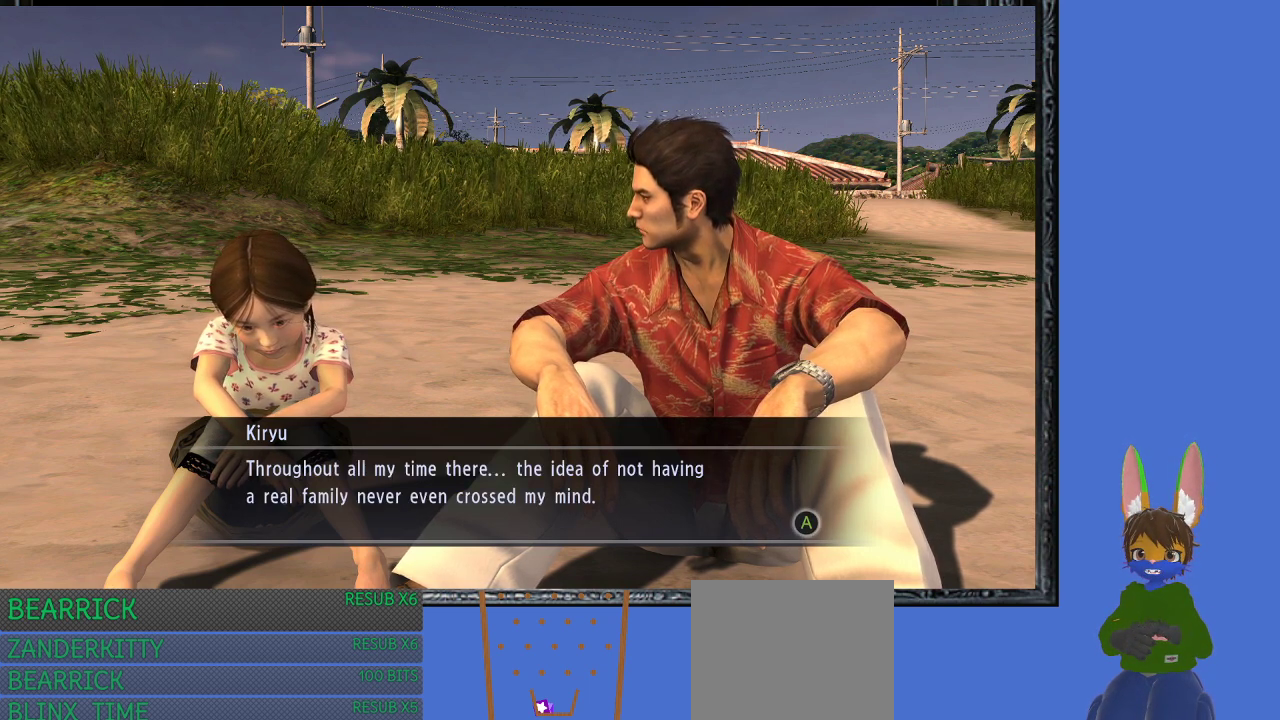
{"buttons": [], "left_stick": "center", "right_stick": "center", "events": []}
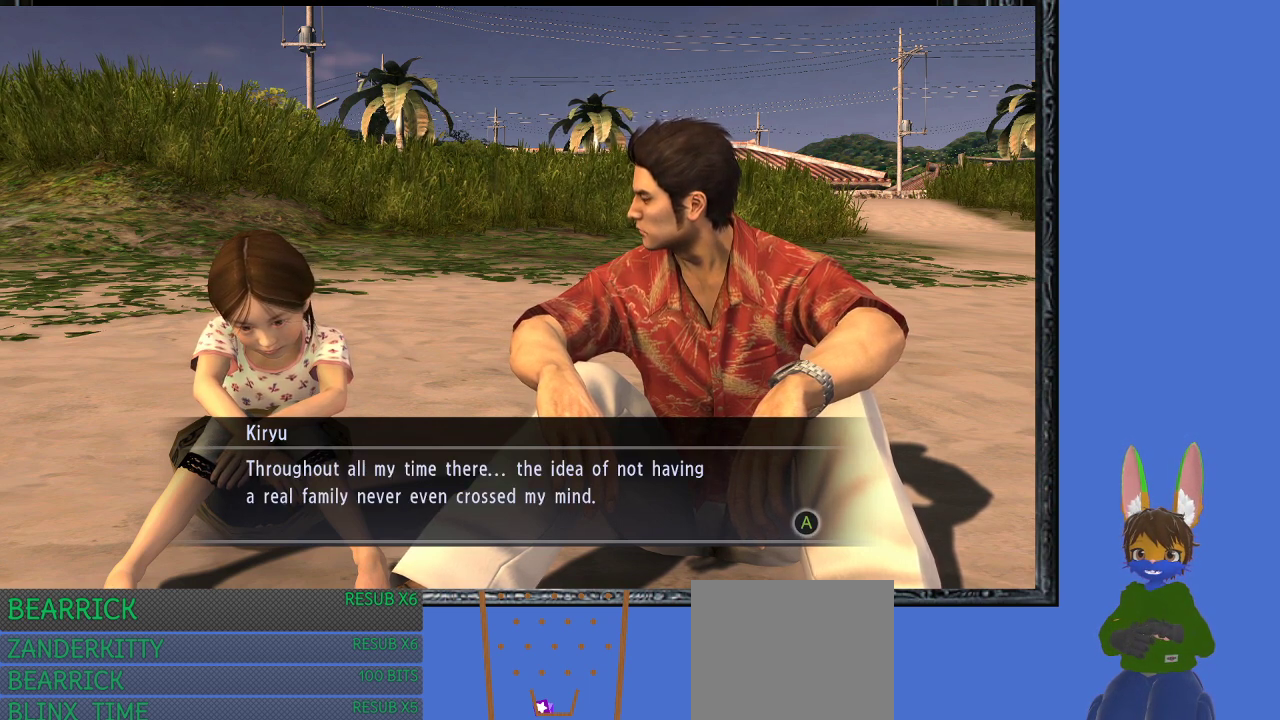
{"buttons": [], "left_stick": "center", "right_stick": "center", "events": []}
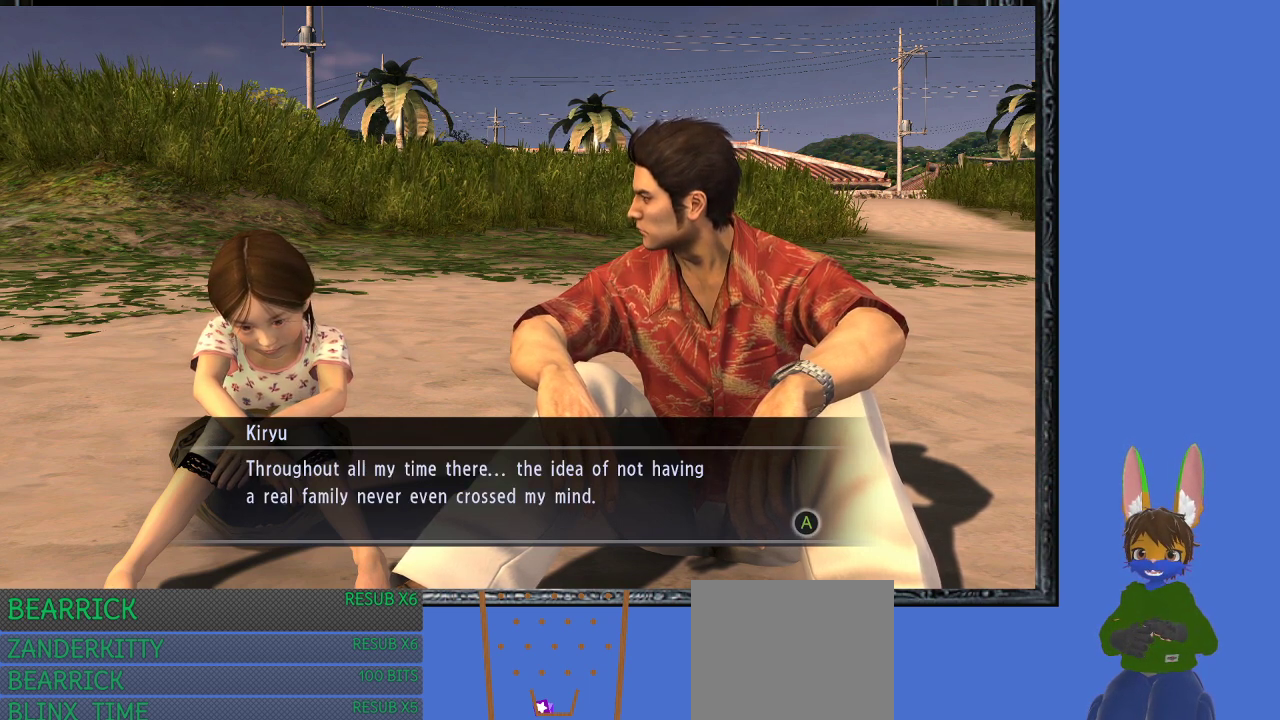
{"buttons": [], "left_stick": "center", "right_stick": "center", "events": [[300, "CROSS", "down"], [500, "CROSS", "up"]]}
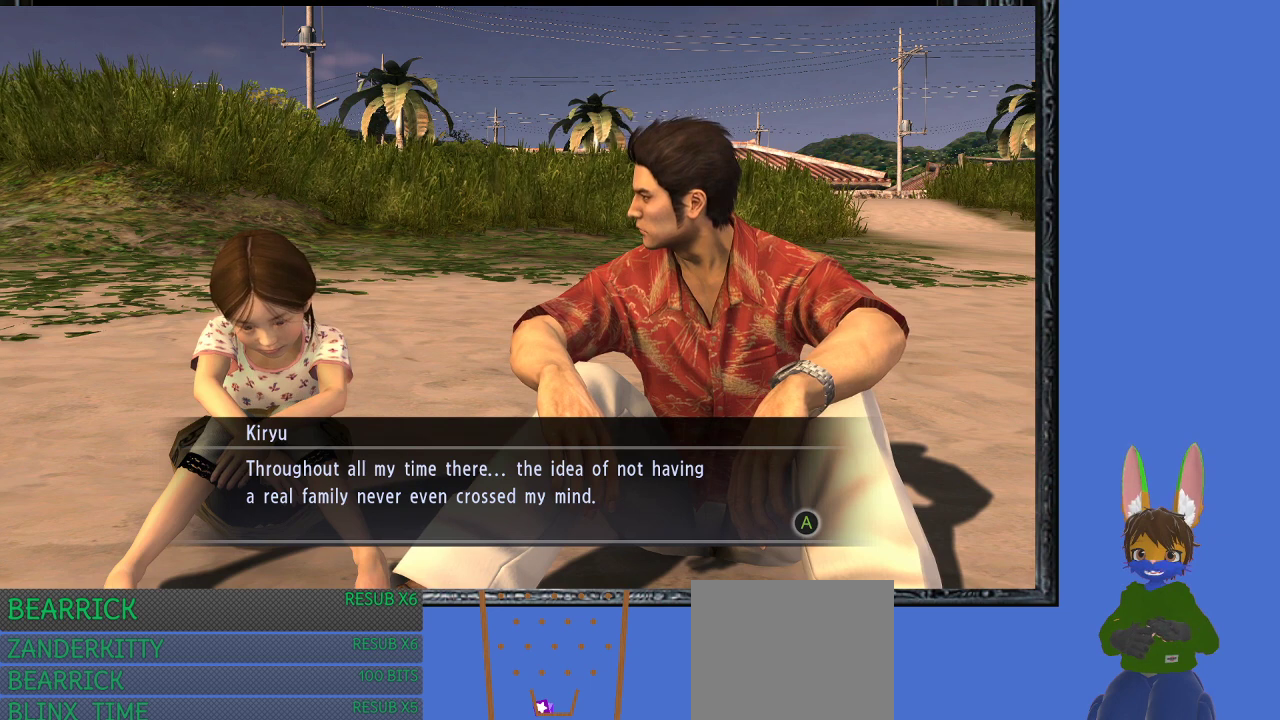
{"buttons": ["CROSS"], "left_stick": "center", "right_stick": "center", "events": [[367, "CROSS", "down"]]}
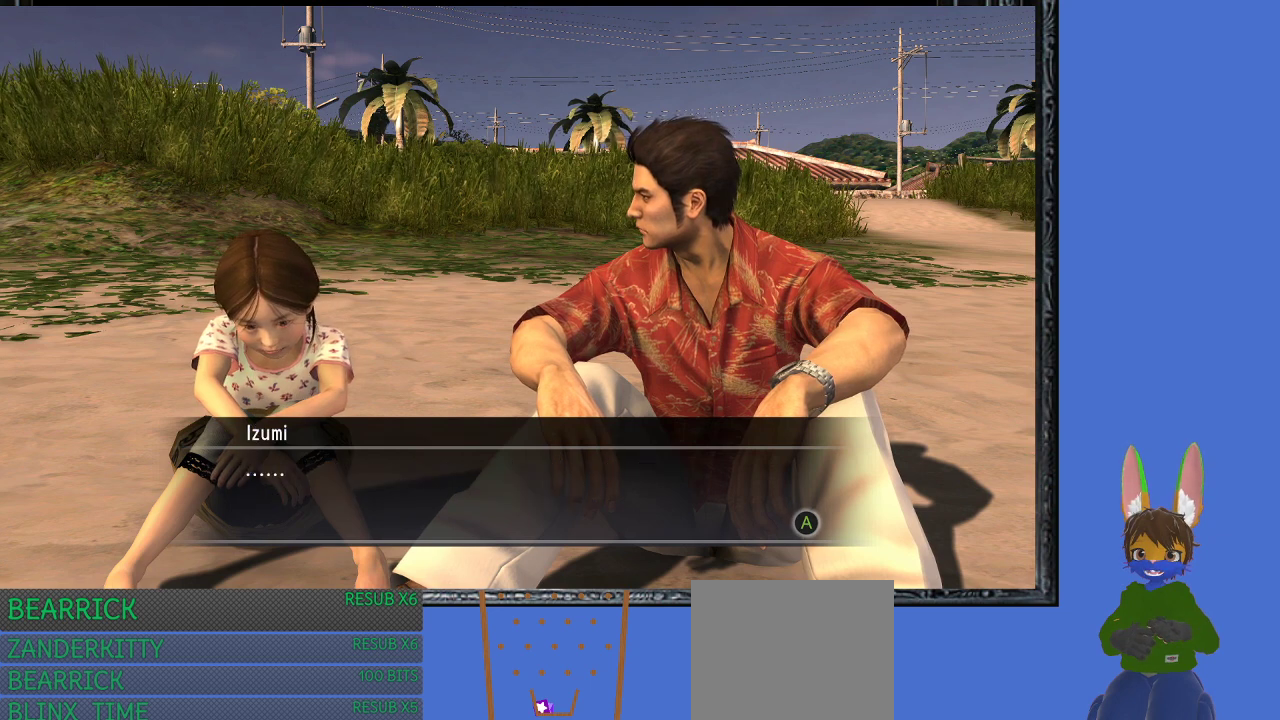
{"buttons": [], "left_stick": "center", "right_stick": "center", "events": [[67, "CROSS", "up"], [267, "CROSS", "down"], [400, "CROSS", "up"]]}
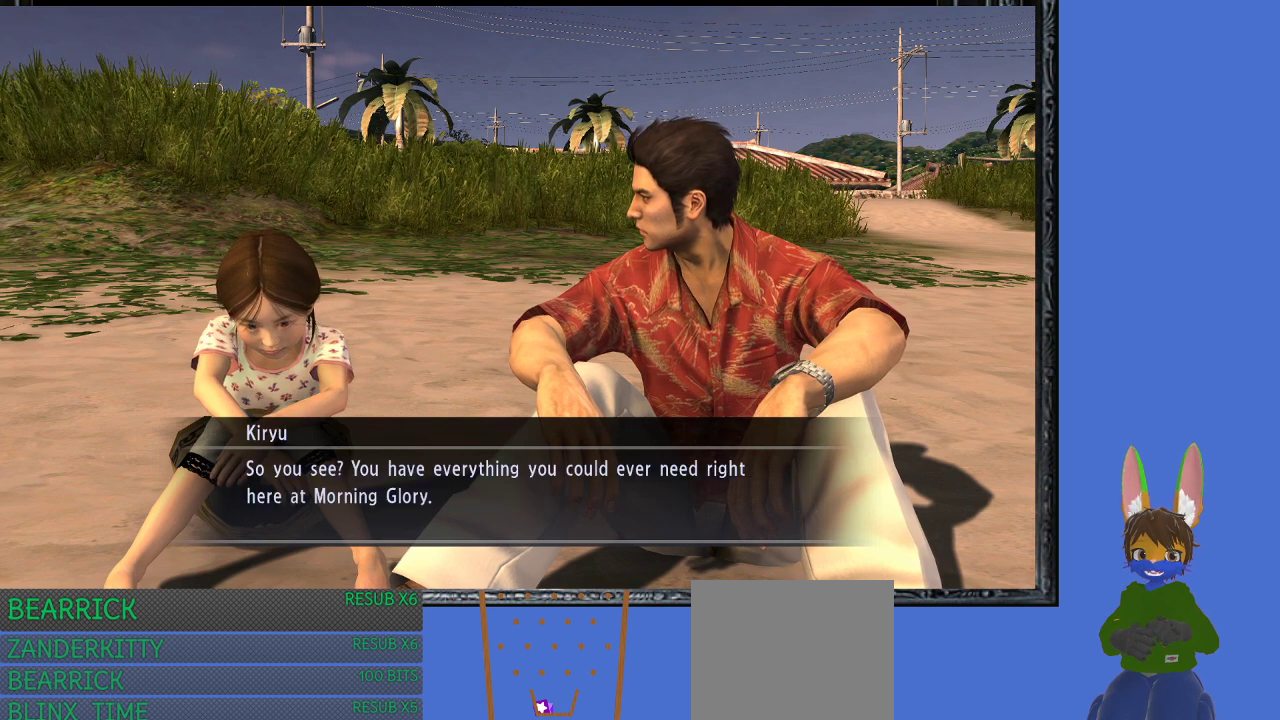
{"buttons": [], "left_stick": "center", "right_stick": "center", "events": []}
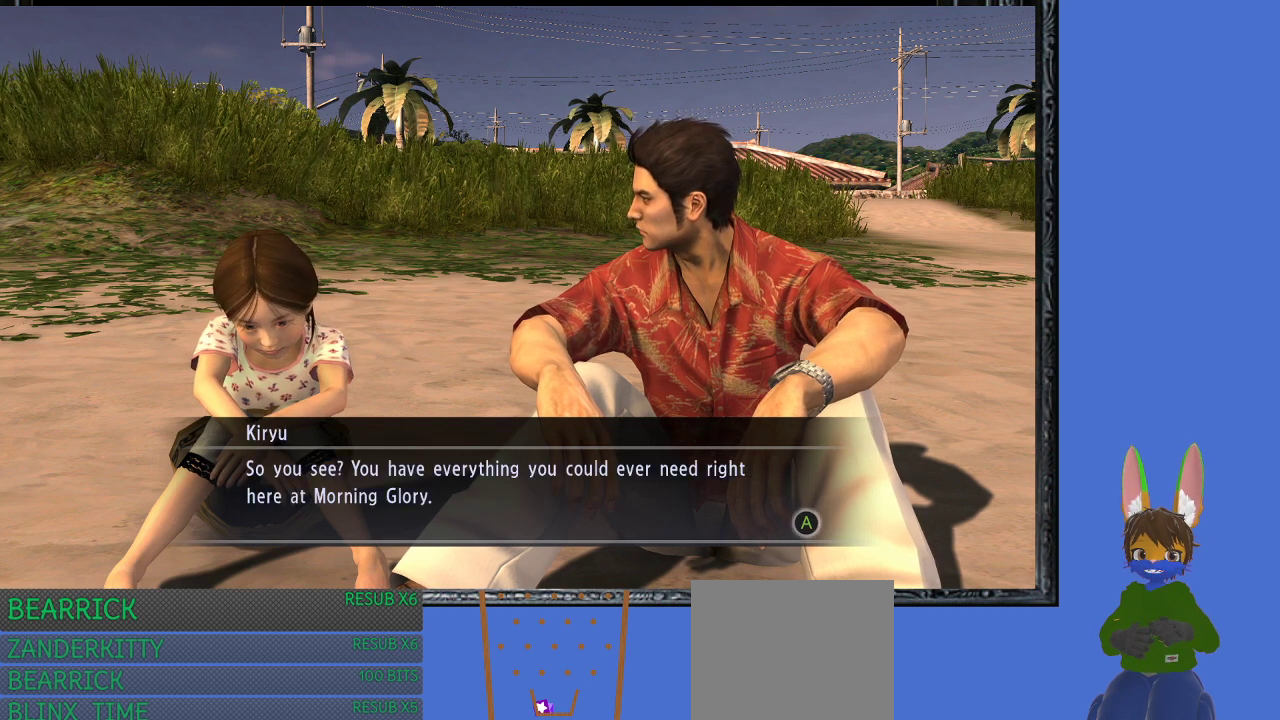
{"buttons": [], "left_stick": "center", "right_stick": "center", "events": [[100, "left_stick", "up"], [300, "left_stick", "center"]]}
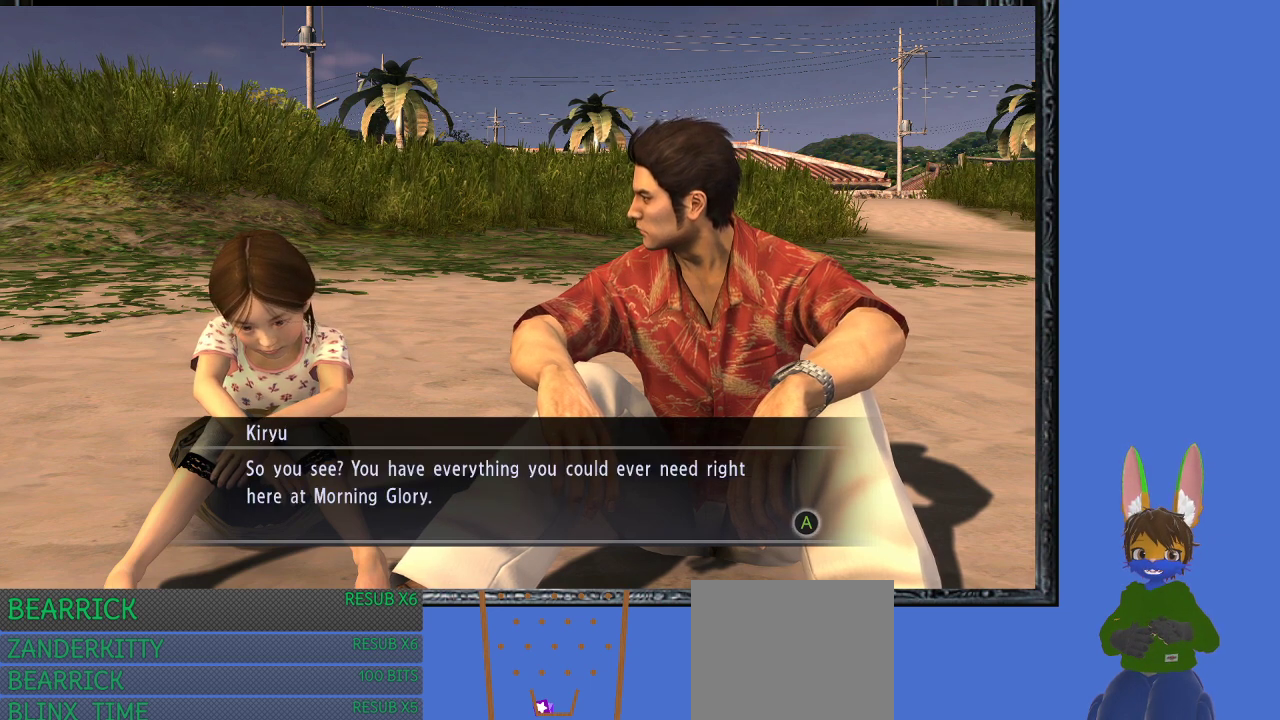
{"buttons": [], "left_stick": "center", "right_stick": "center", "events": []}
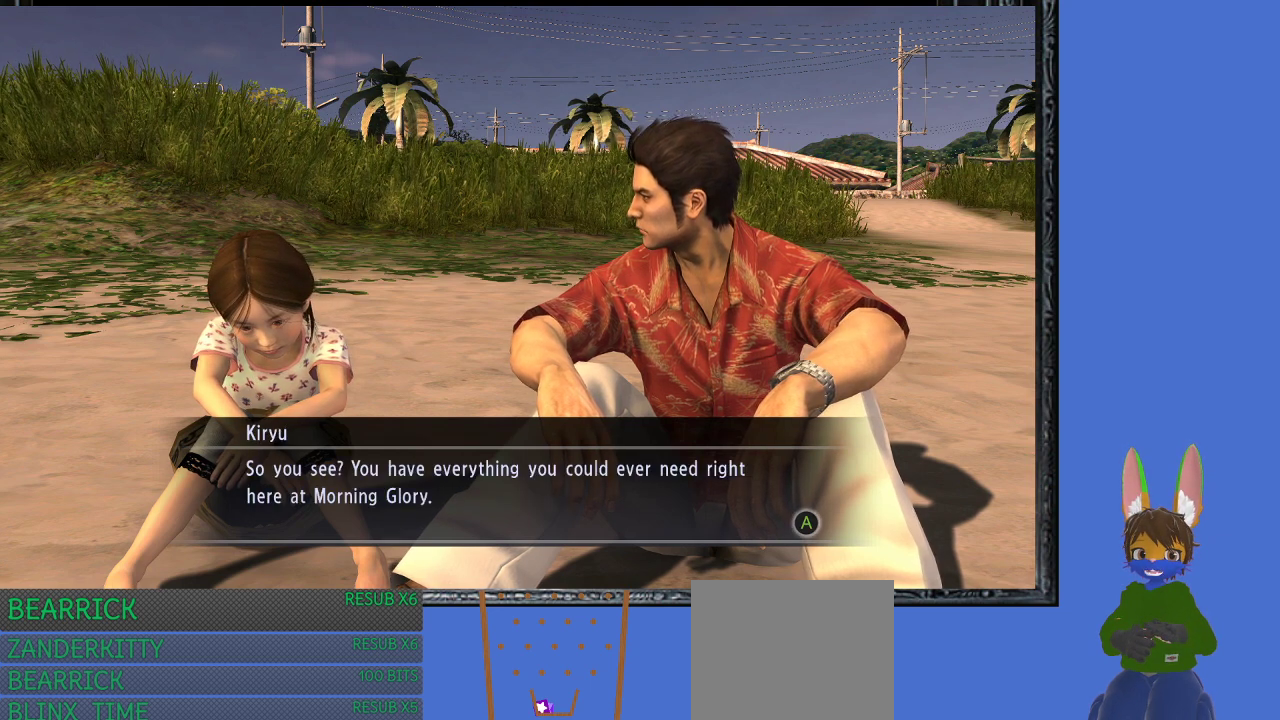
{"buttons": ["CROSS"], "left_stick": "center", "right_stick": "center", "events": [[400, "CROSS", "down"]]}
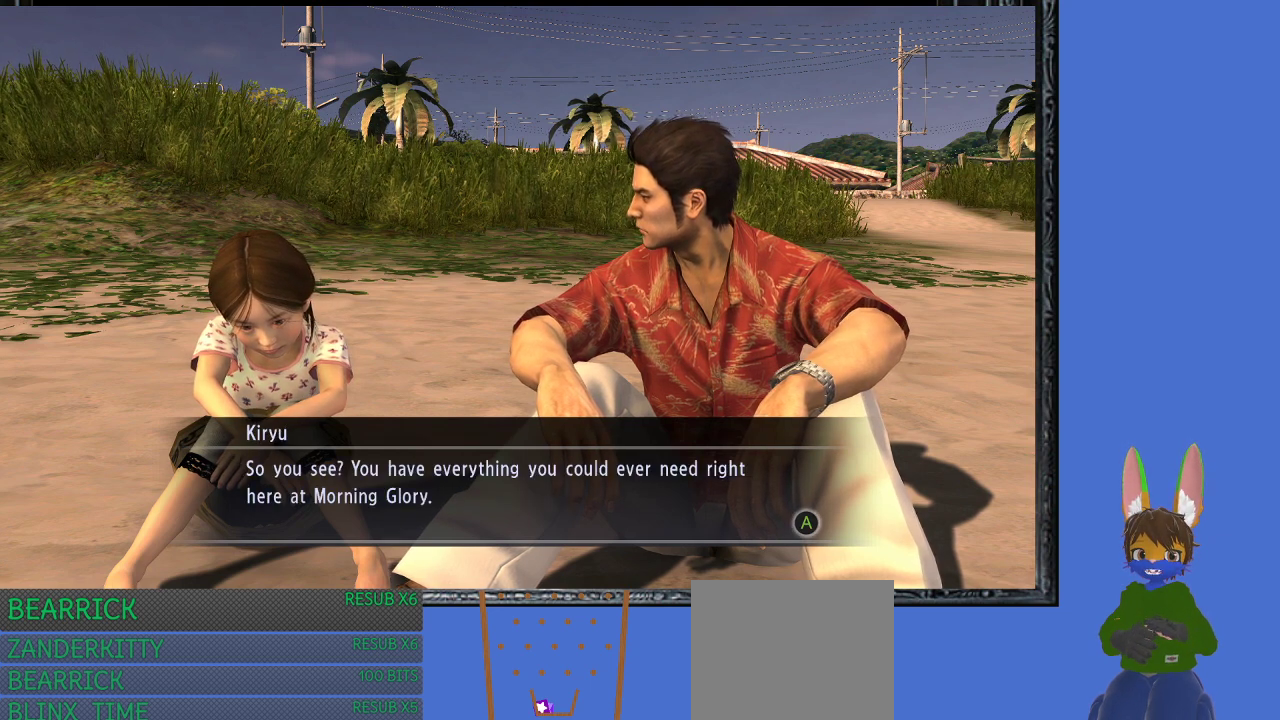
{"buttons": [], "left_stick": "center", "right_stick": "center", "events": [[67, "CROSS", "up"], [300, "CROSS", "down"], [433, "CROSS", "up"]]}
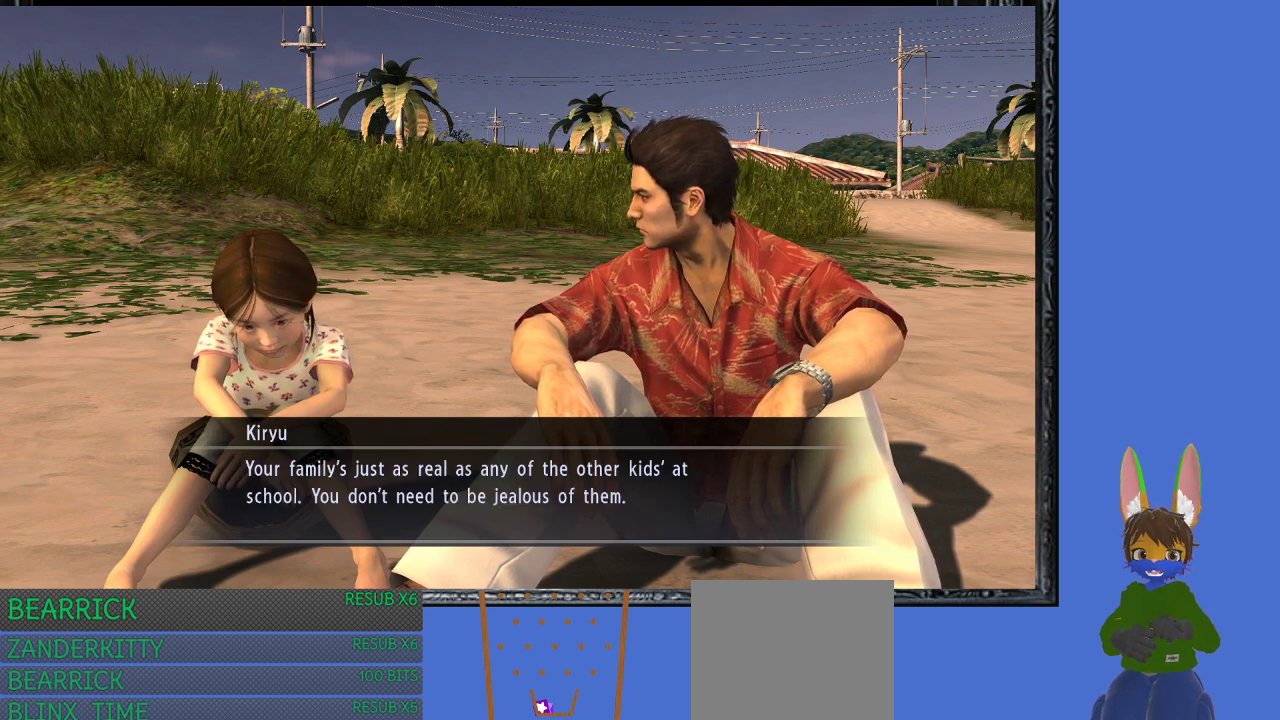
{"buttons": [], "left_stick": "center", "right_stick": "center", "events": []}
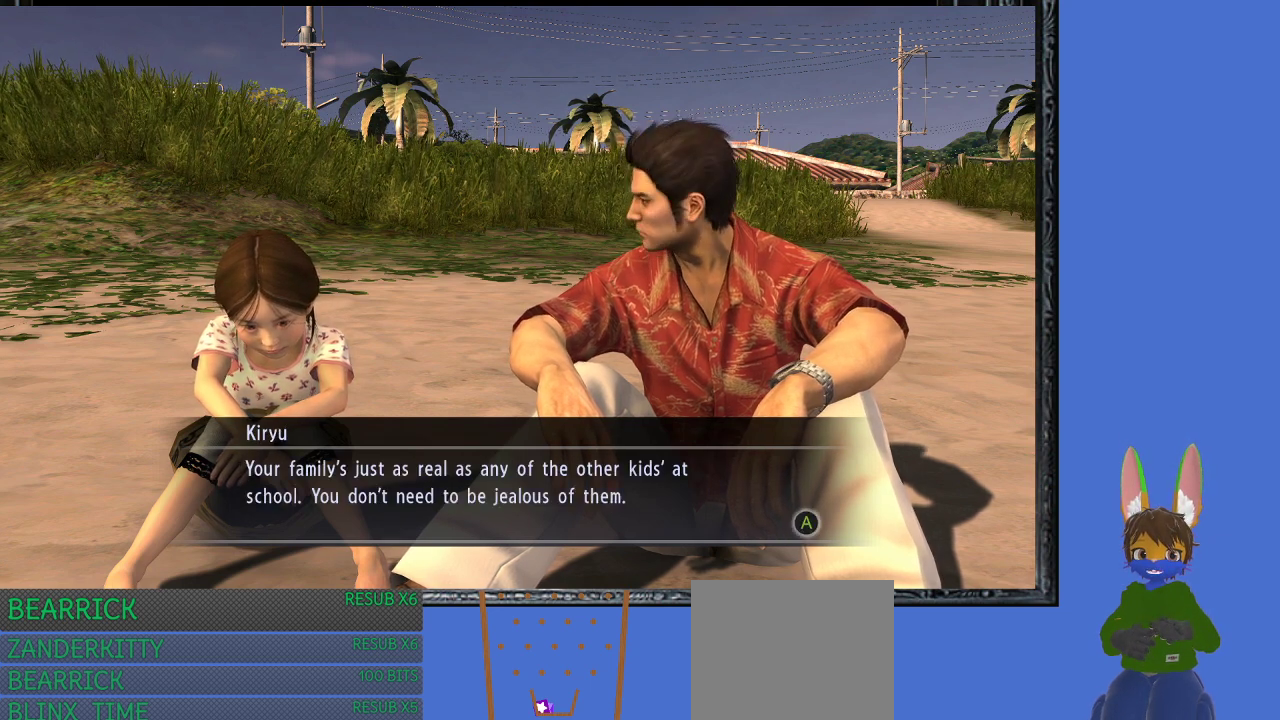
{"buttons": [], "left_stick": "center", "right_stick": "center", "events": []}
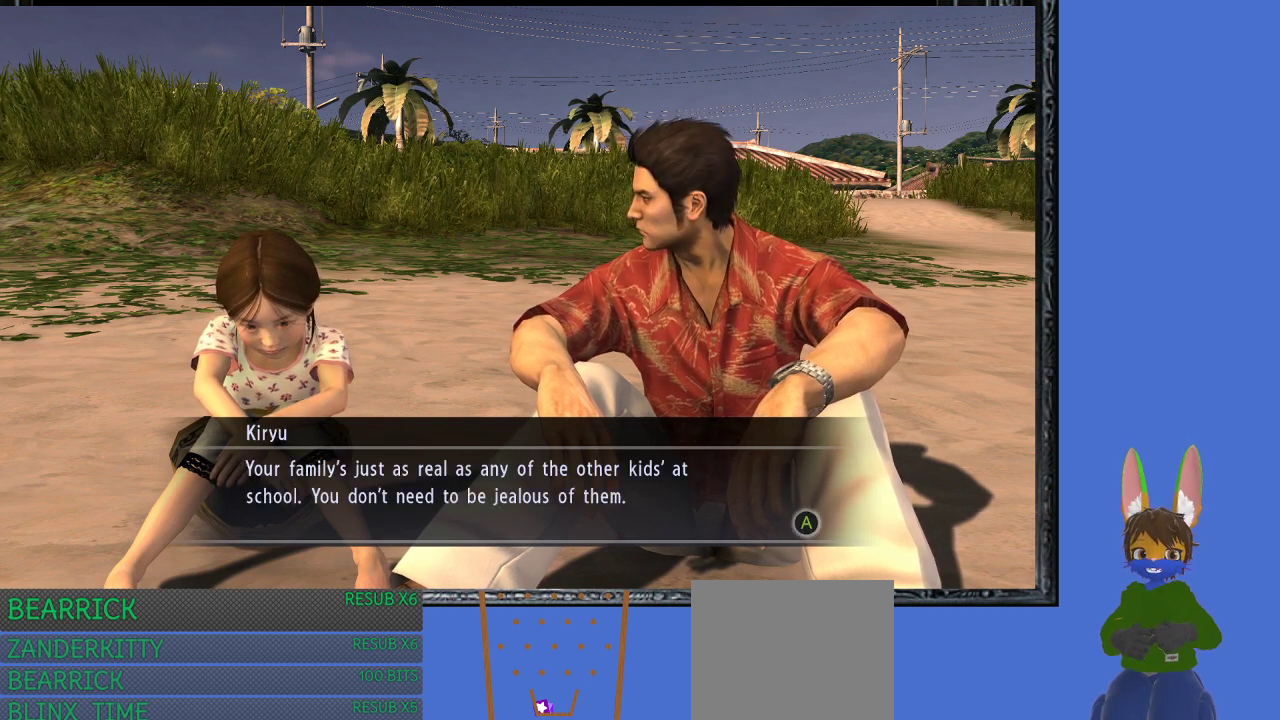
{"buttons": [], "left_stick": "center", "right_stick": "center", "events": []}
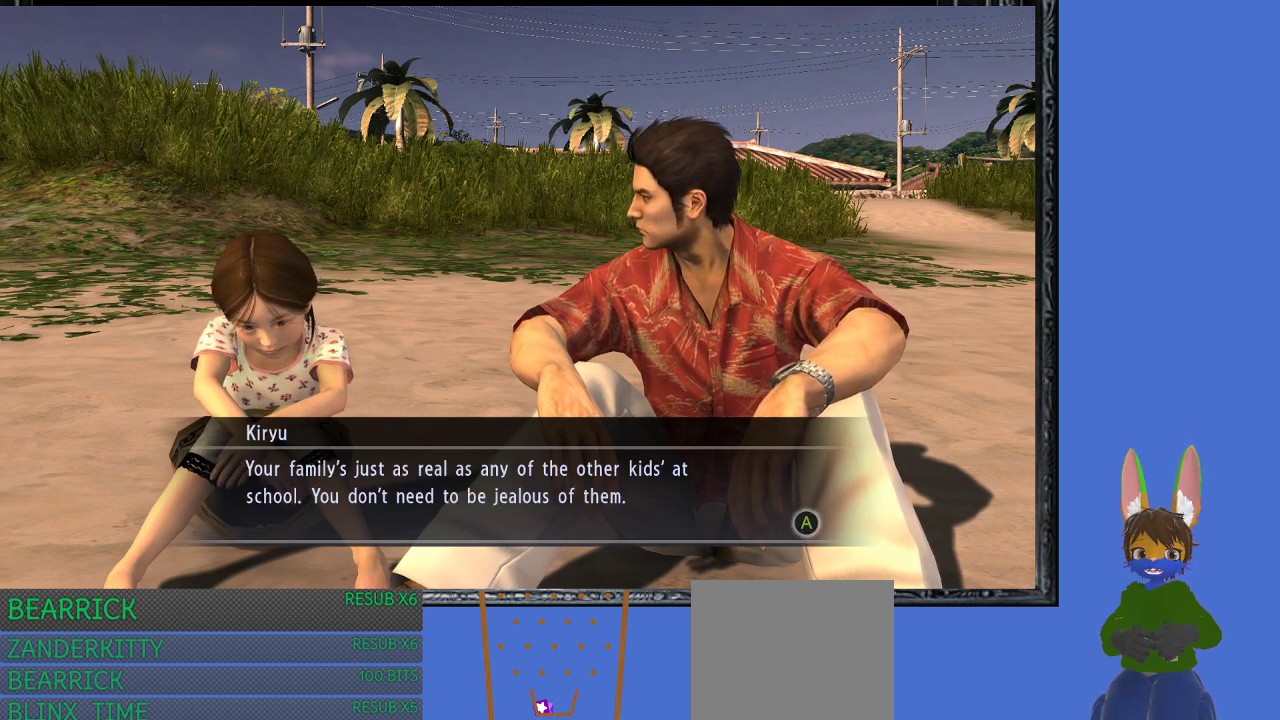
{"buttons": [], "left_stick": "center", "right_stick": "center", "events": []}
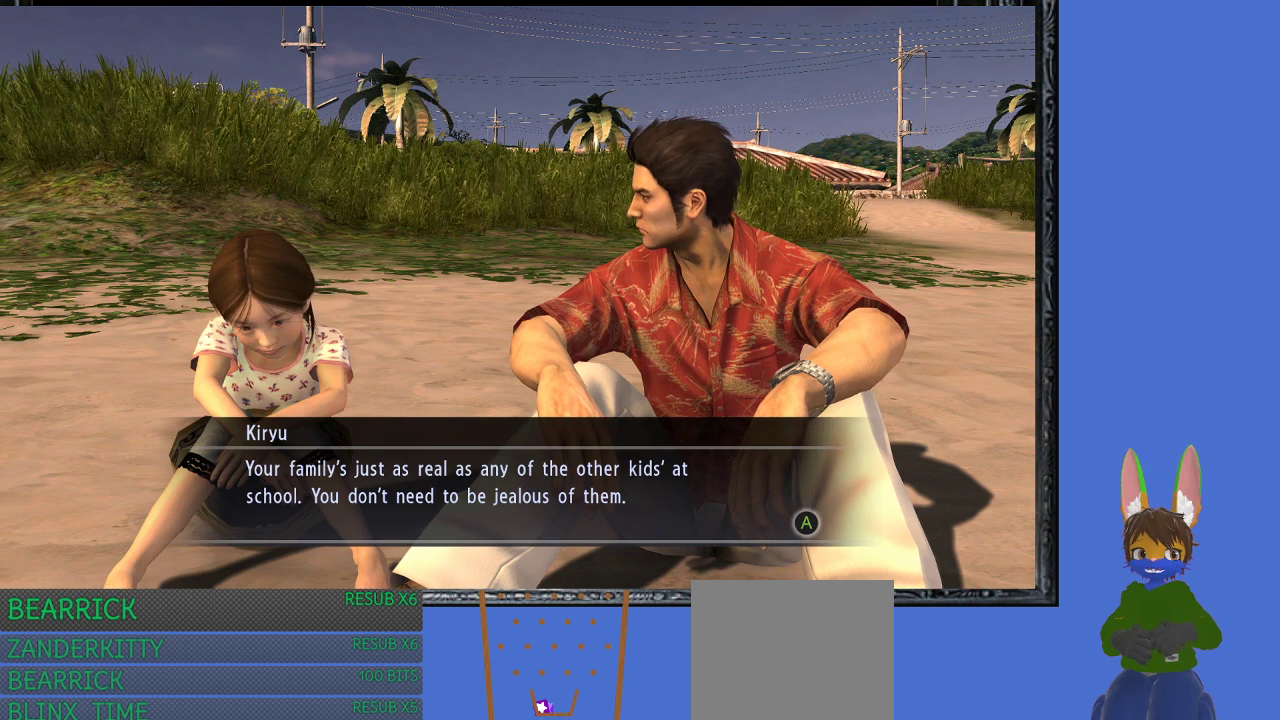
{"buttons": [], "left_stick": "center", "right_stick": "center", "events": []}
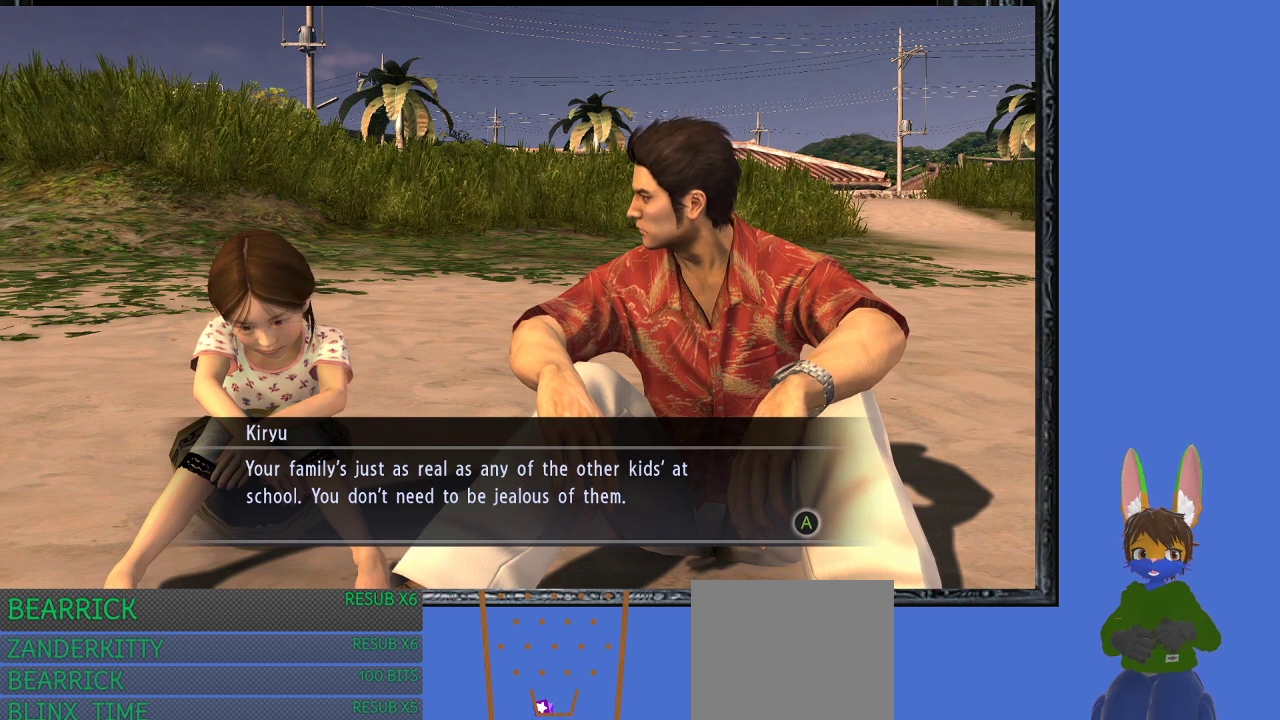
{"buttons": [], "left_stick": "center", "right_stick": "center", "events": []}
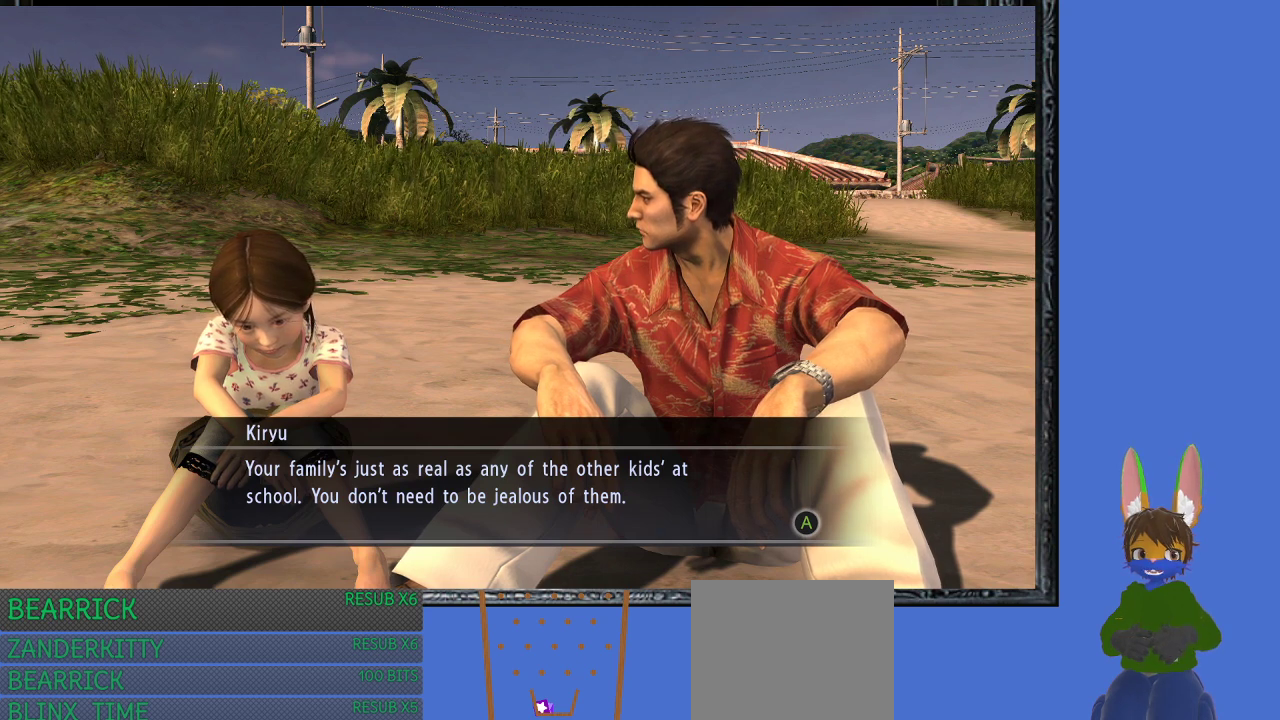
{"buttons": [], "left_stick": "center", "right_stick": "center", "events": [[200, "CROSS", "down"], [367, "CROSS", "up"]]}
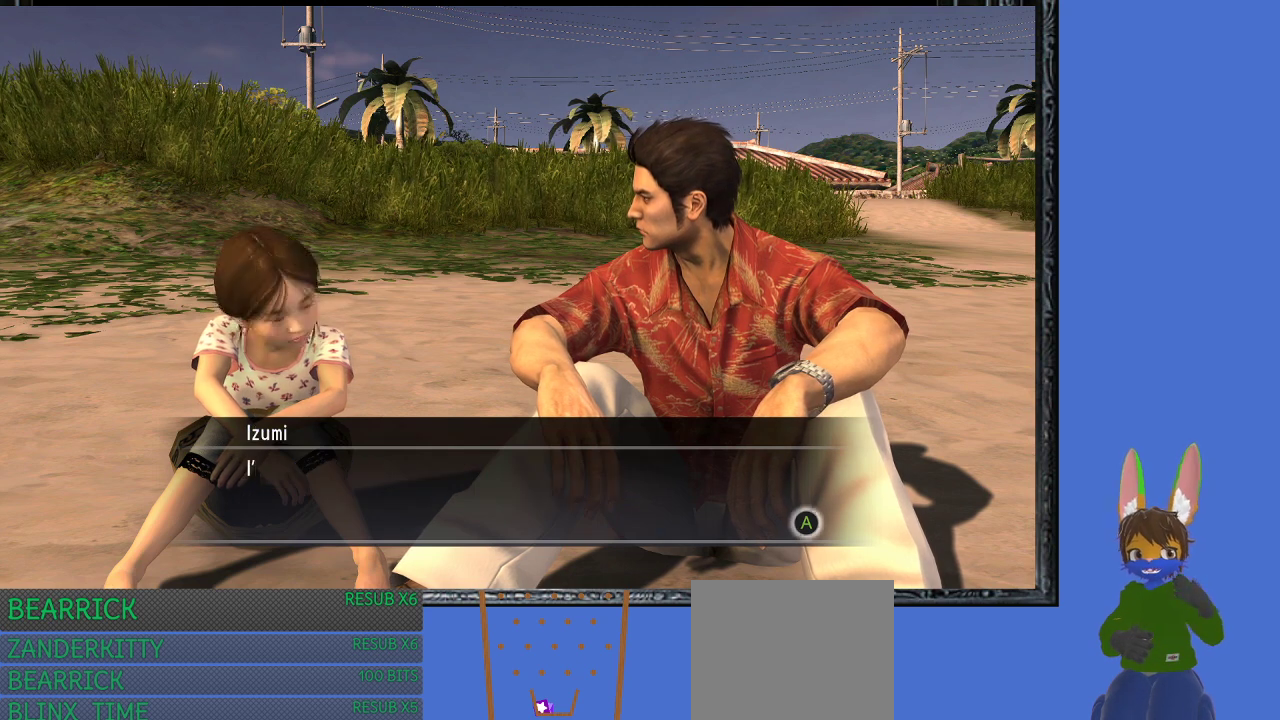
{"buttons": [], "left_stick": "center", "right_stick": "center", "events": [[100, "CROSS", "down"], [267, "CROSS", "up"]]}
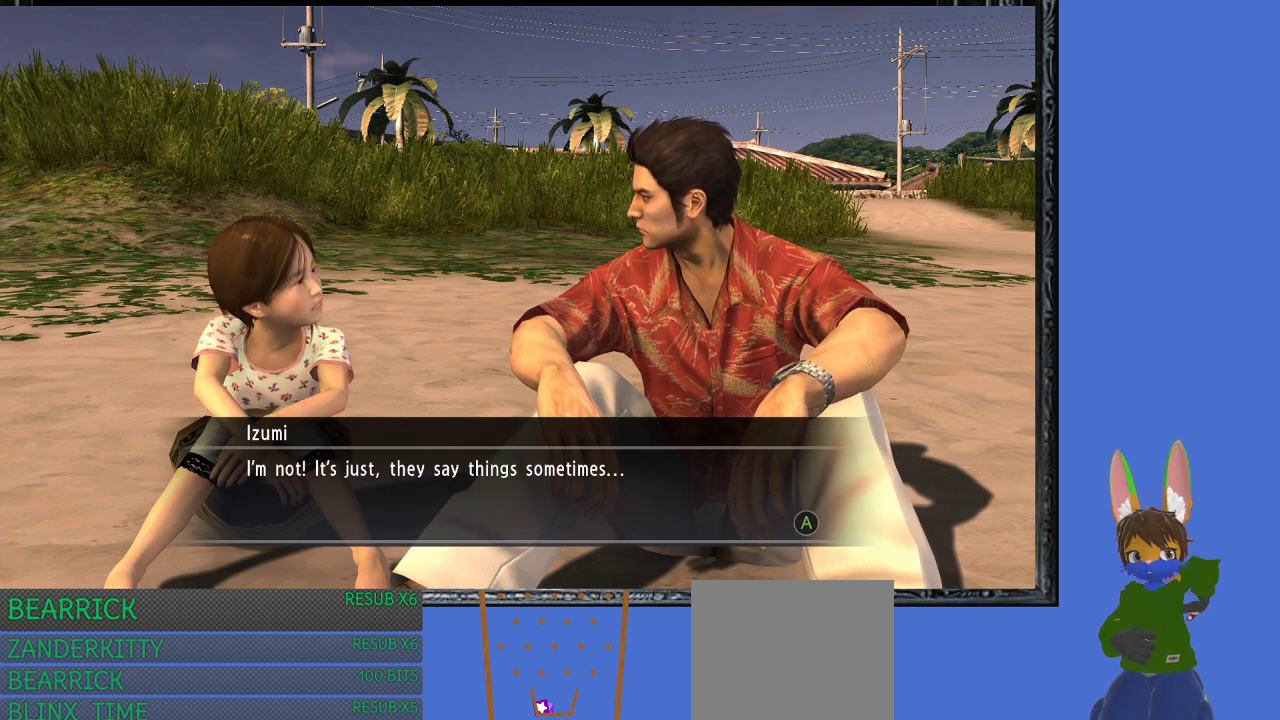
{"buttons": [], "left_stick": "center", "right_stick": "center", "events": []}
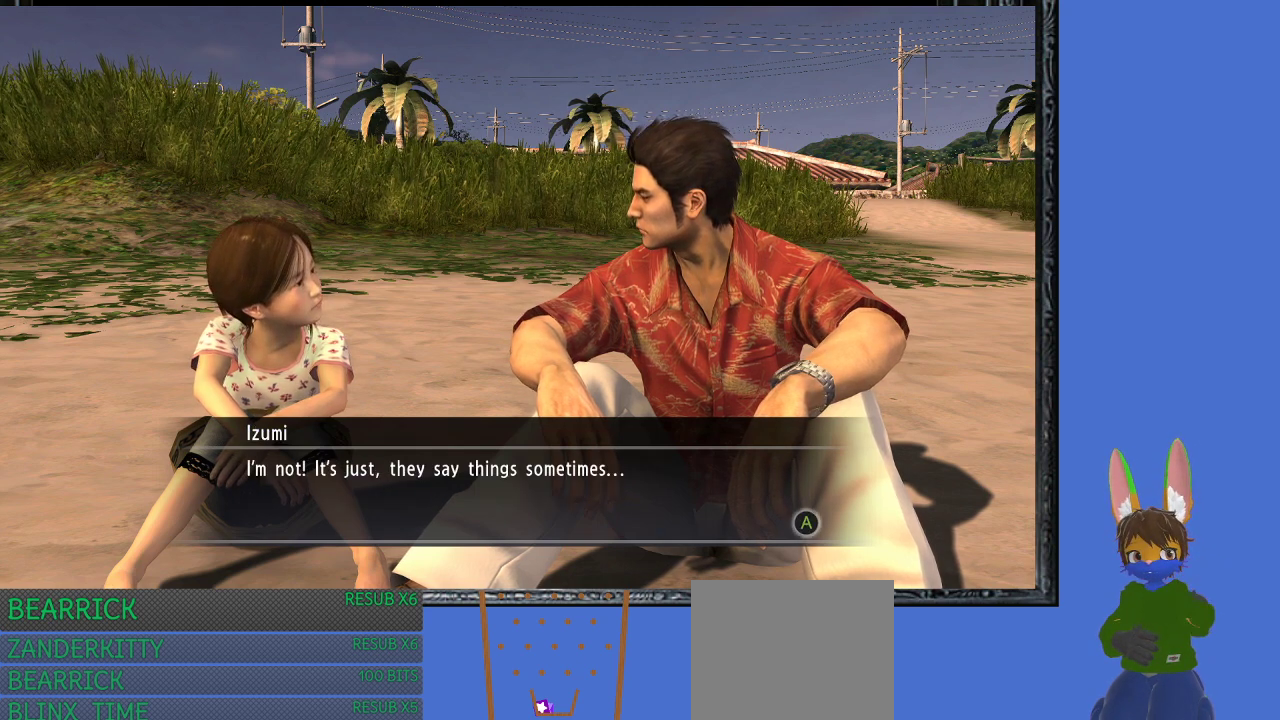
{"buttons": [], "left_stick": "center", "right_stick": "center", "events": []}